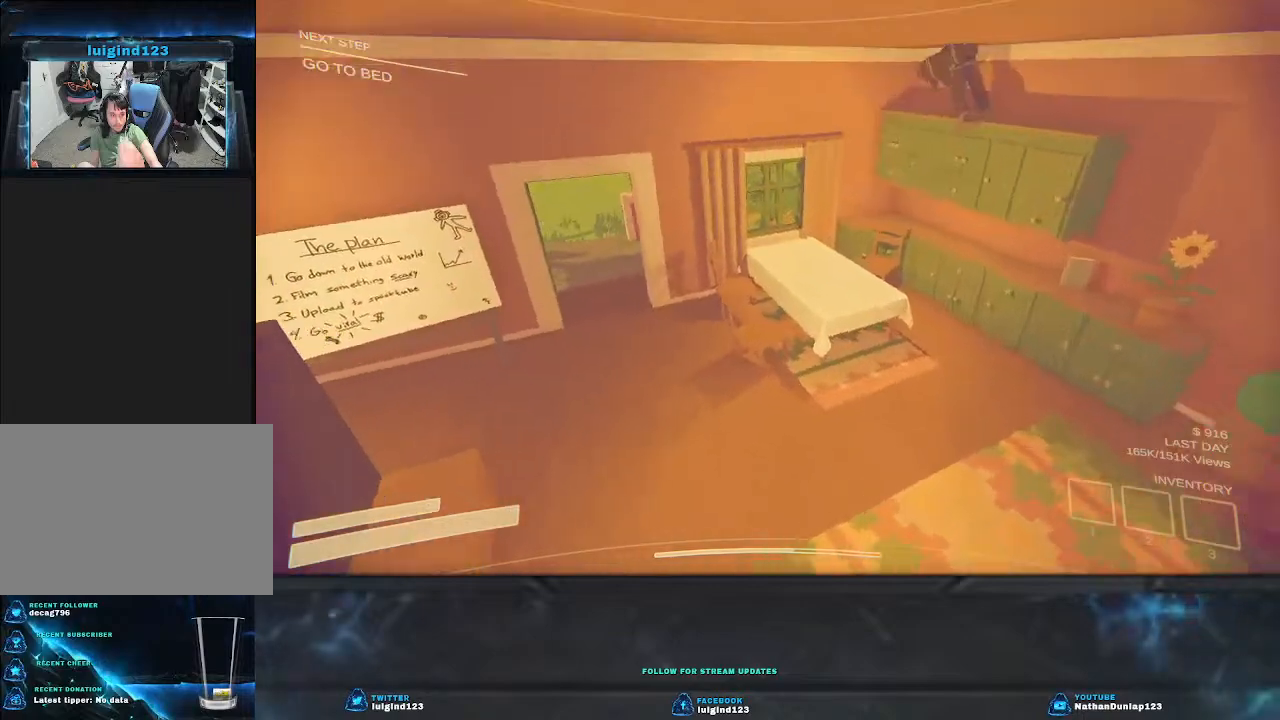
Gameplay with keyboard; each line is a JSON object with the keys held at the frame after it. "events" lists presses ("down") and releases ("up") of "a", "ctrl", "d", "e", "f", "q", "r", "s", "shift", "space", "tab" and "w" between this image and that frame as [ms after this image, input, new state], when the widget could be followed in between. No other keys are recorded. Mouse input is not recorded.
{"keys": ["shift", "w"], "events": [[100, "d", "up"]]}
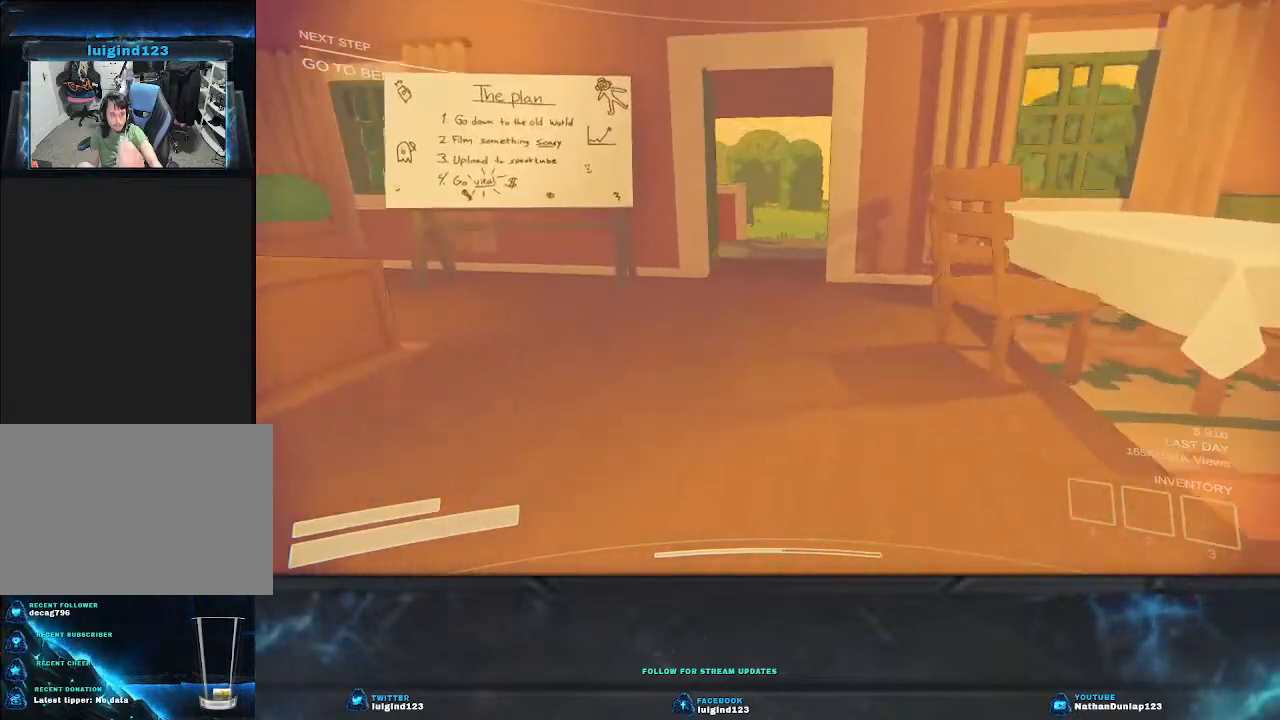
{"keys": ["shift", "w"], "events": [[300, "d", "down"], [400, "d", "up"]]}
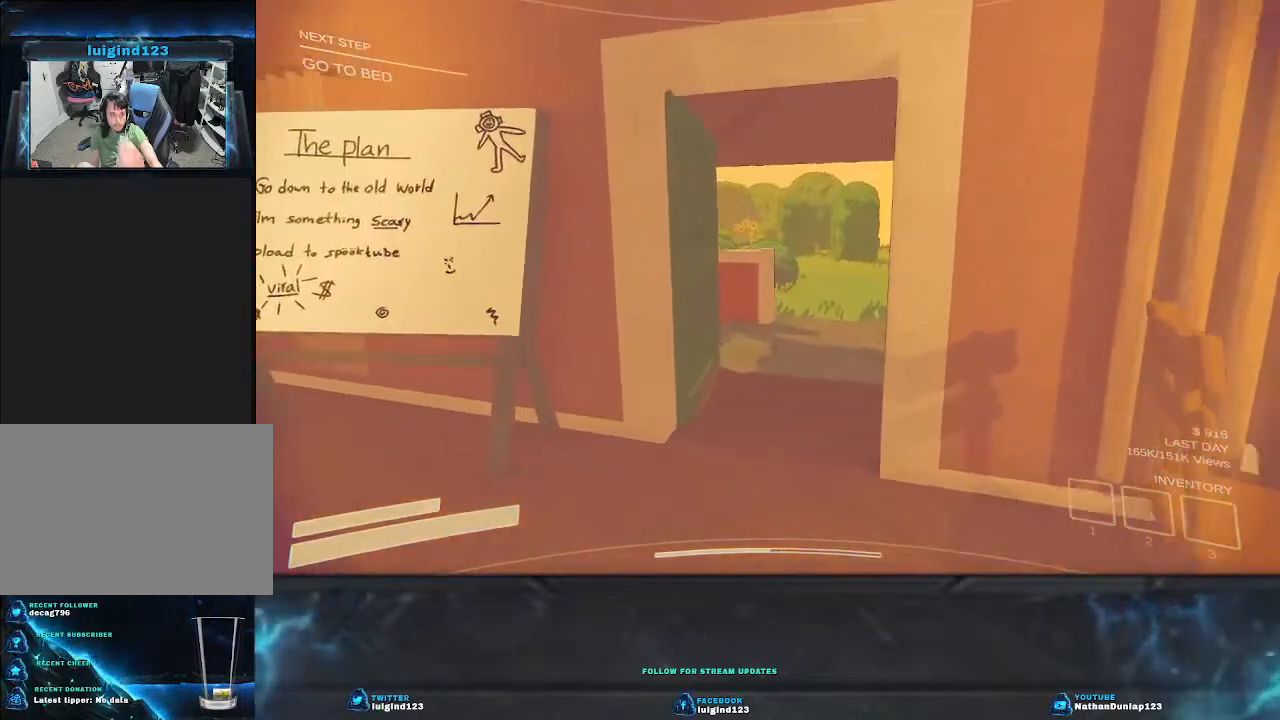
{"keys": ["shift", "w"], "events": []}
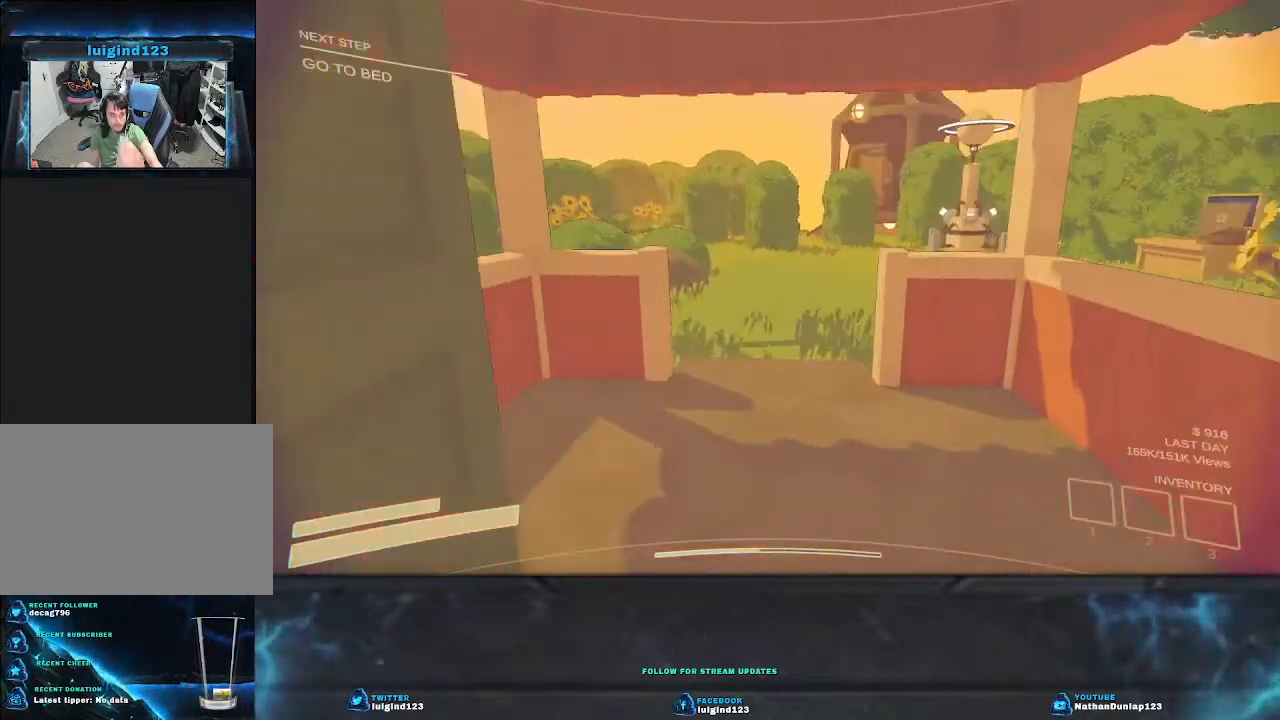
{"keys": [], "events": [[67, "shift", "up"], [234, "w", "up"]]}
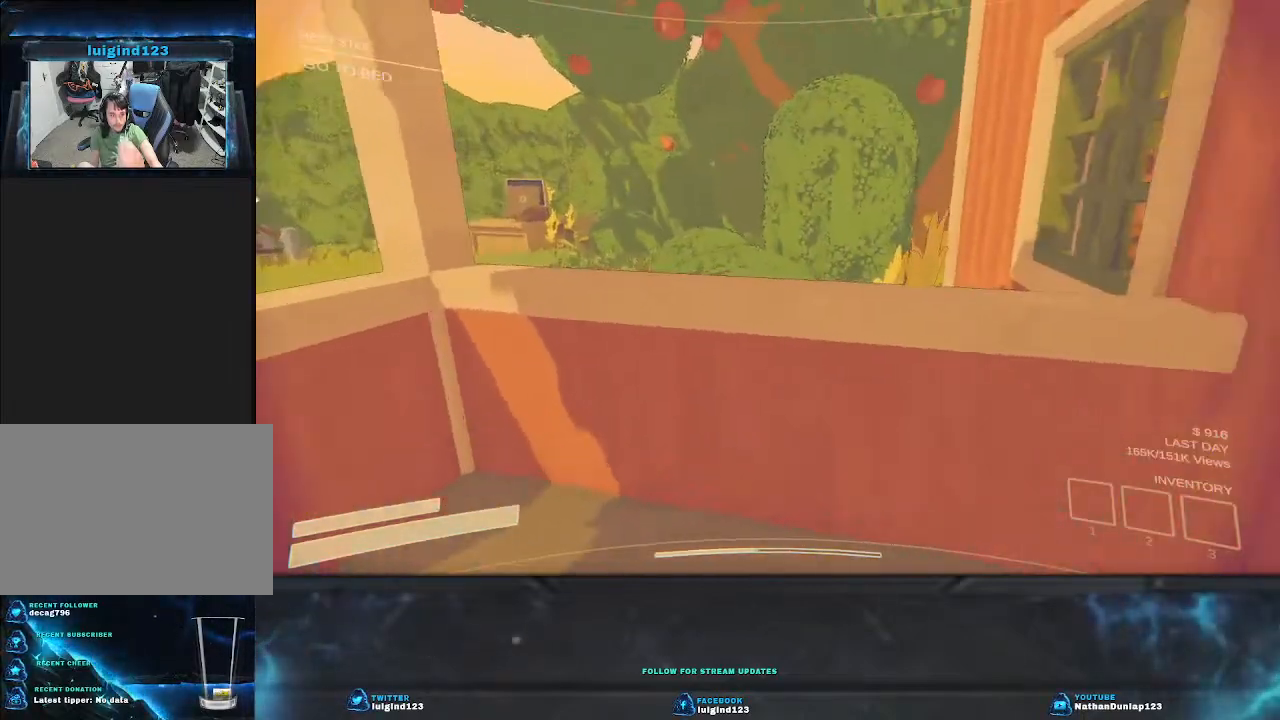
{"keys": ["d"], "events": [[400, "d", "down"]]}
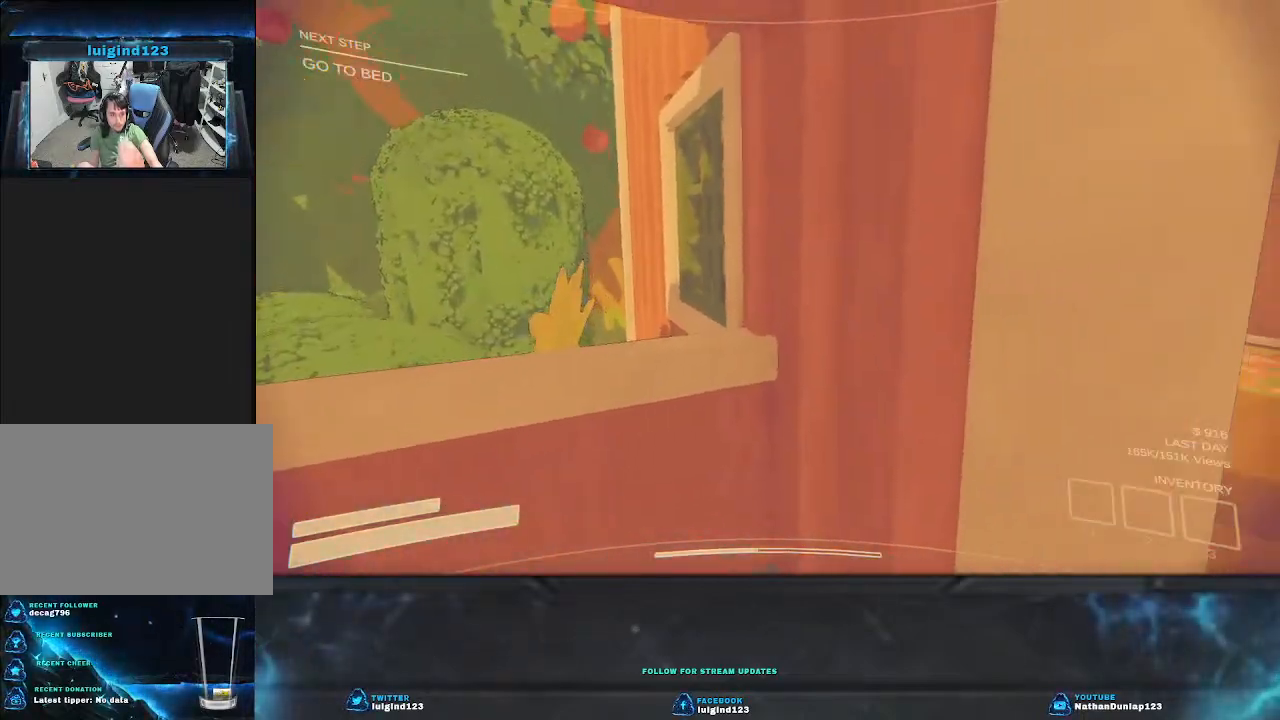
{"keys": ["d"], "events": [[200, "d", "up"], [267, "d", "down"]]}
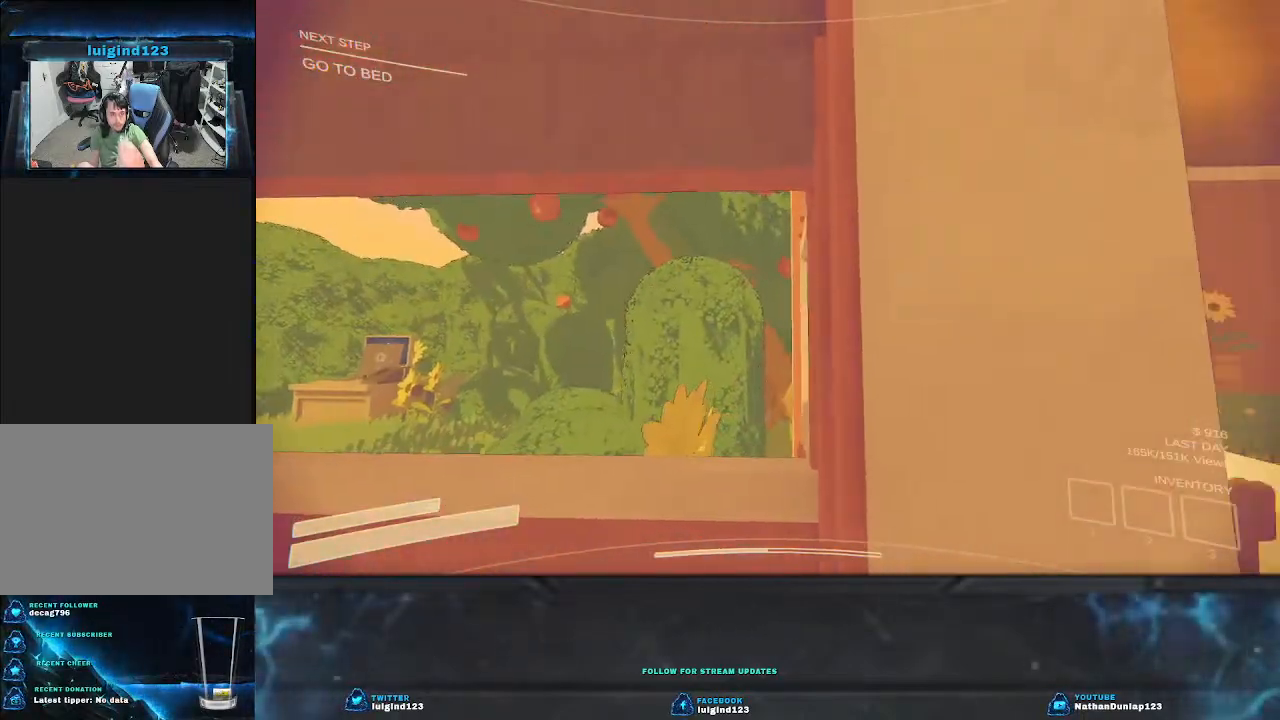
{"keys": ["d"], "events": []}
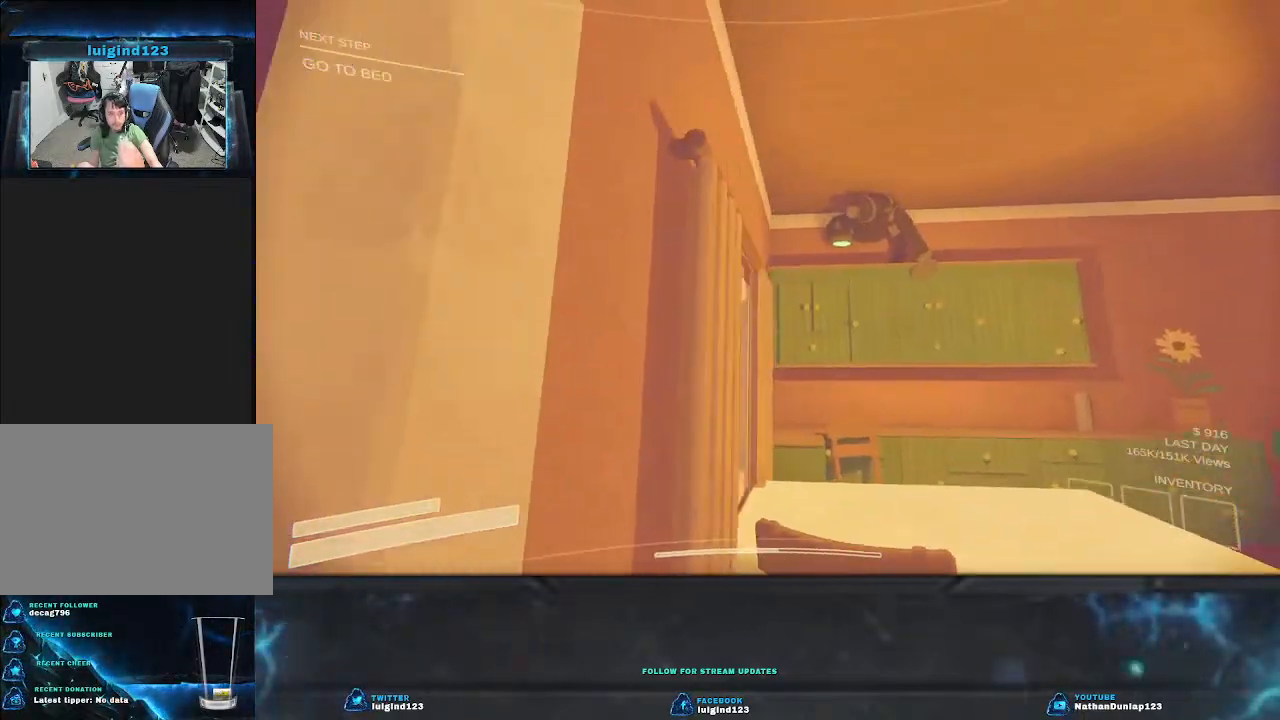
{"keys": [], "events": [[100, "d", "up"]]}
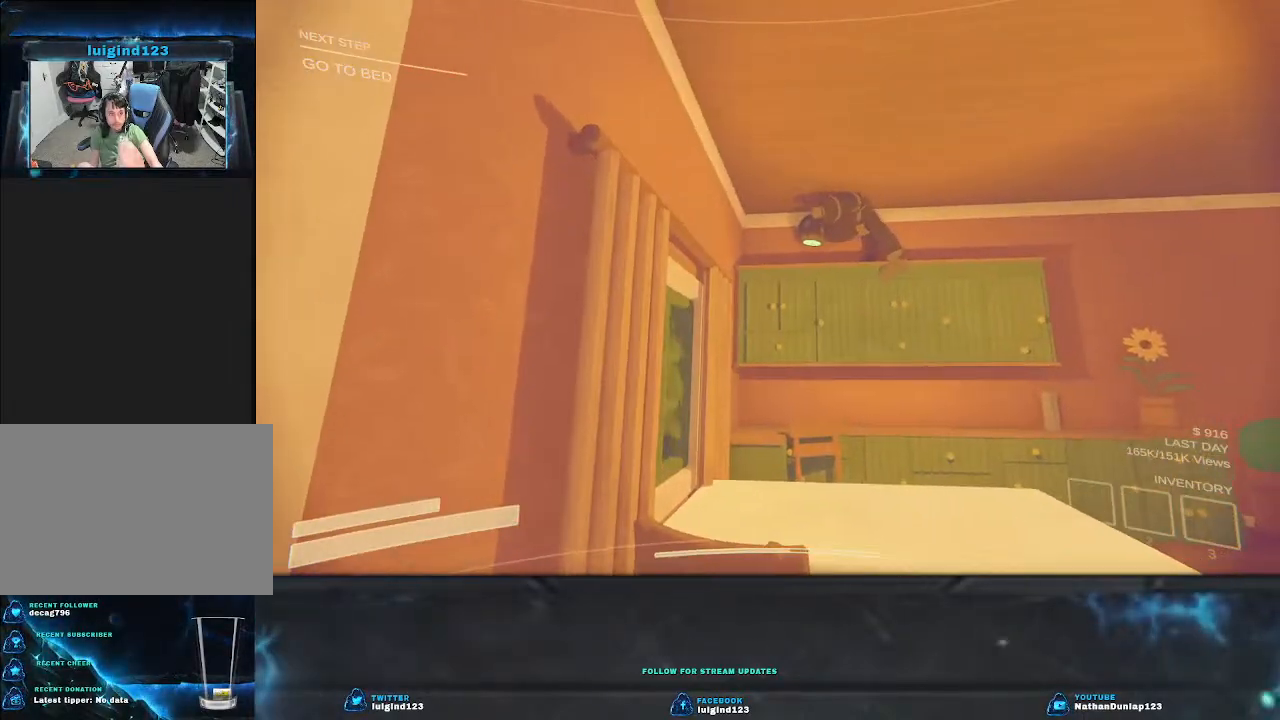
{"keys": ["d", "w"], "events": [[167, "d", "down"], [200, "w", "down"]]}
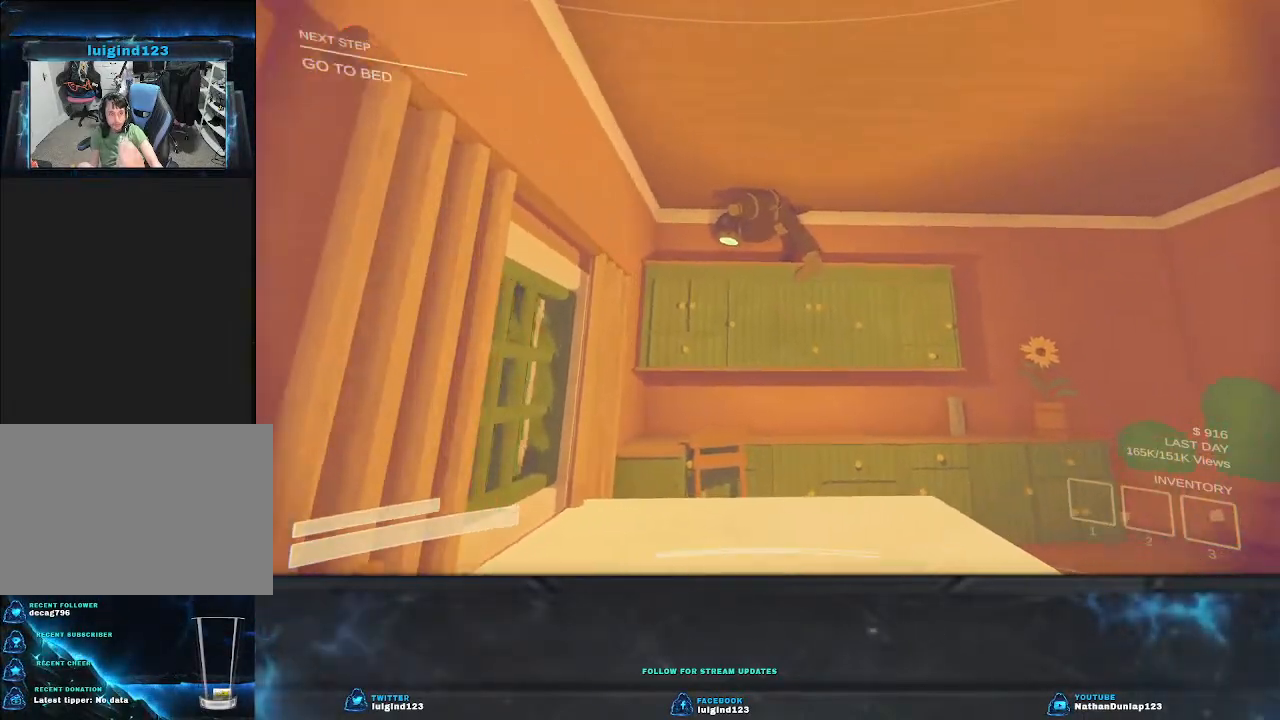
{"keys": ["w"], "events": [[434, "d", "up"]]}
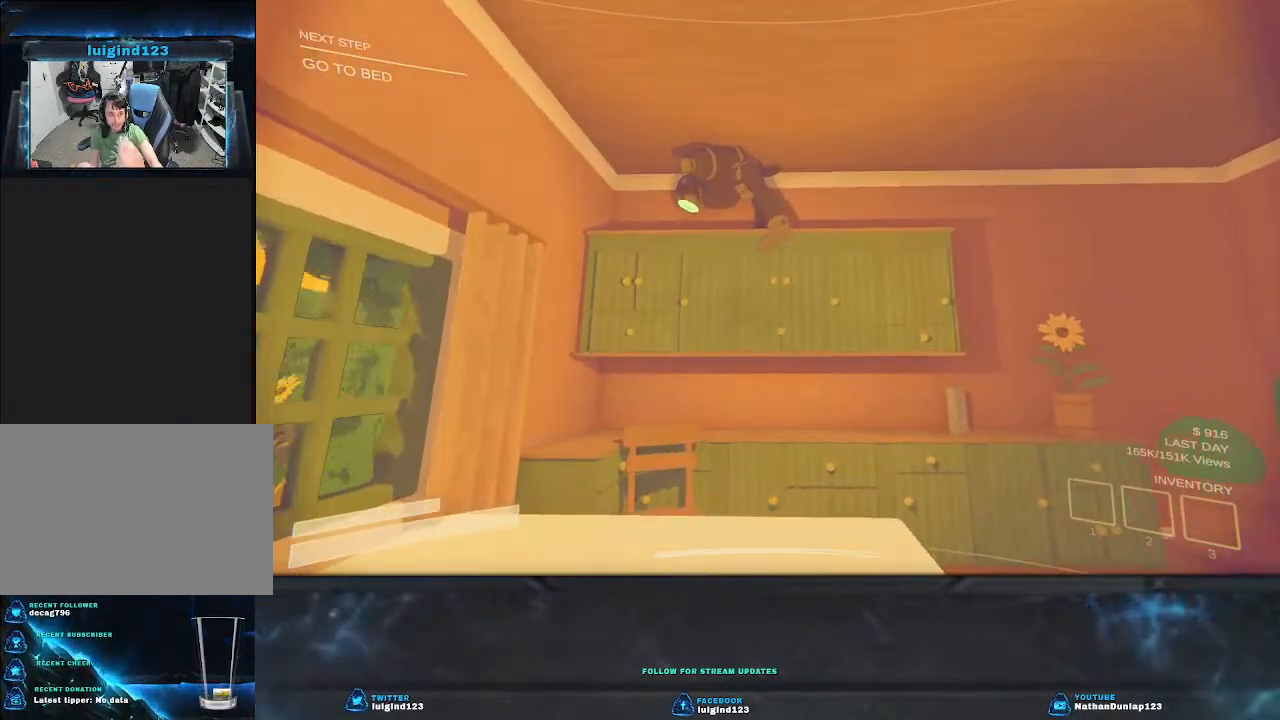
{"keys": [], "events": [[34, "space", "down"], [167, "space", "up"], [367, "w", "up"]]}
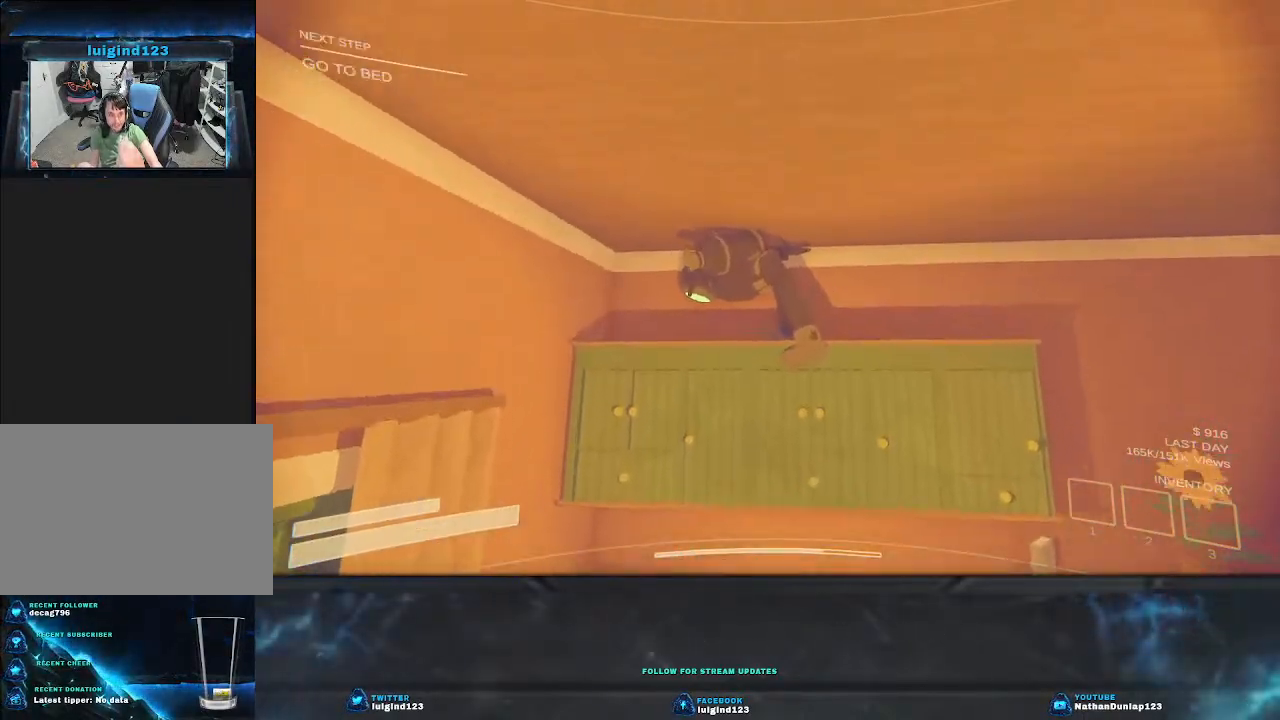
{"keys": ["w"], "events": [[267, "w", "down"]]}
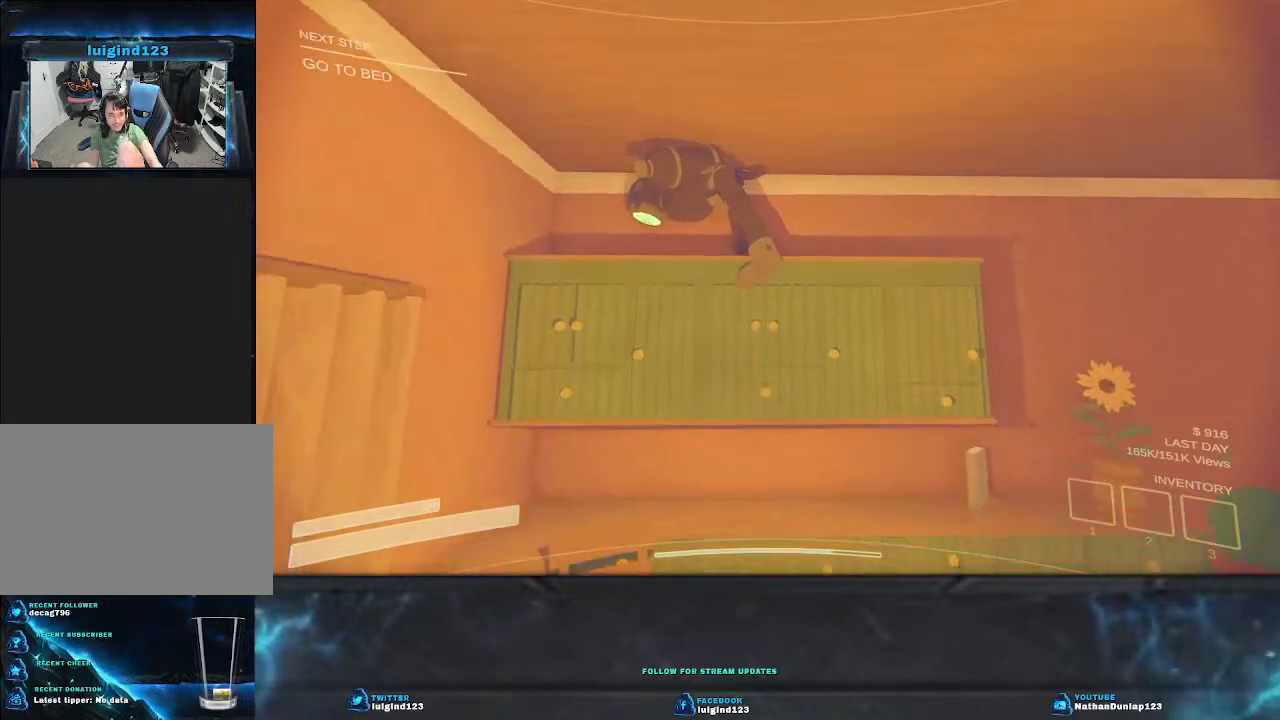
{"keys": ["w"], "events": [[134, "w", "up"], [334, "w", "down"]]}
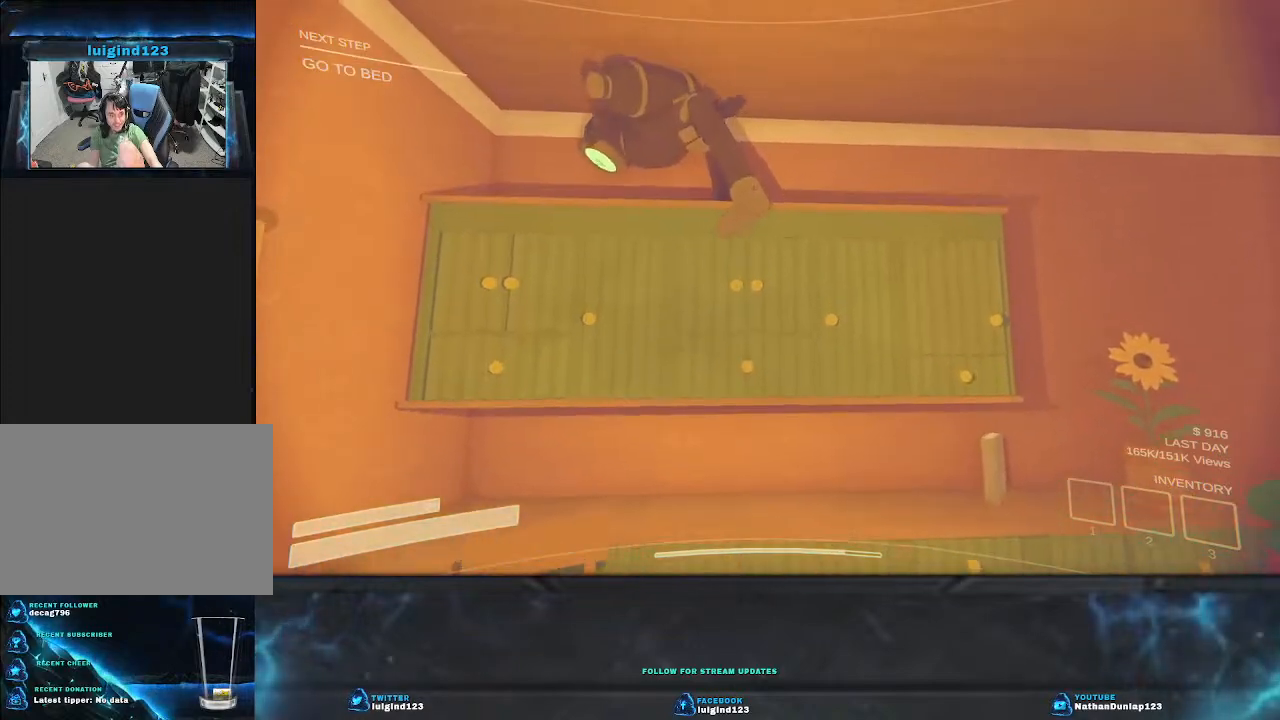
{"keys": [], "events": [[167, "w", "up"]]}
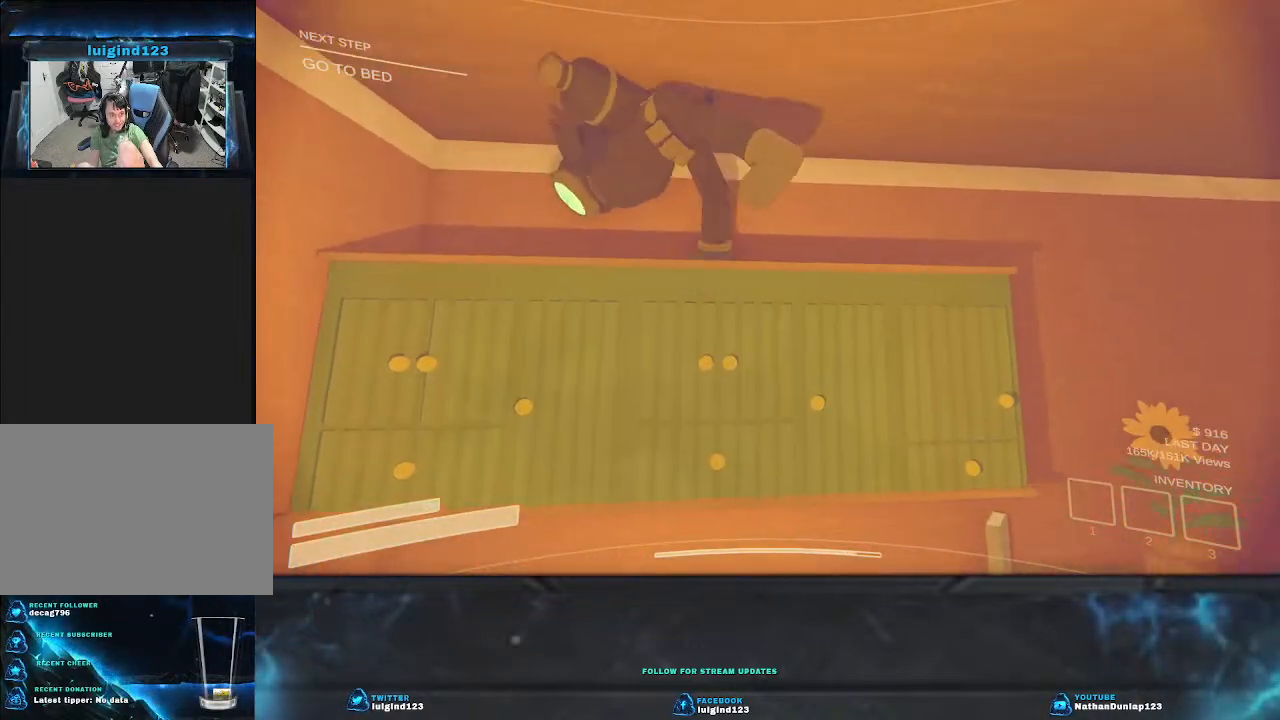
{"keys": [], "events": [[34, "w", "down"], [134, "w", "up"]]}
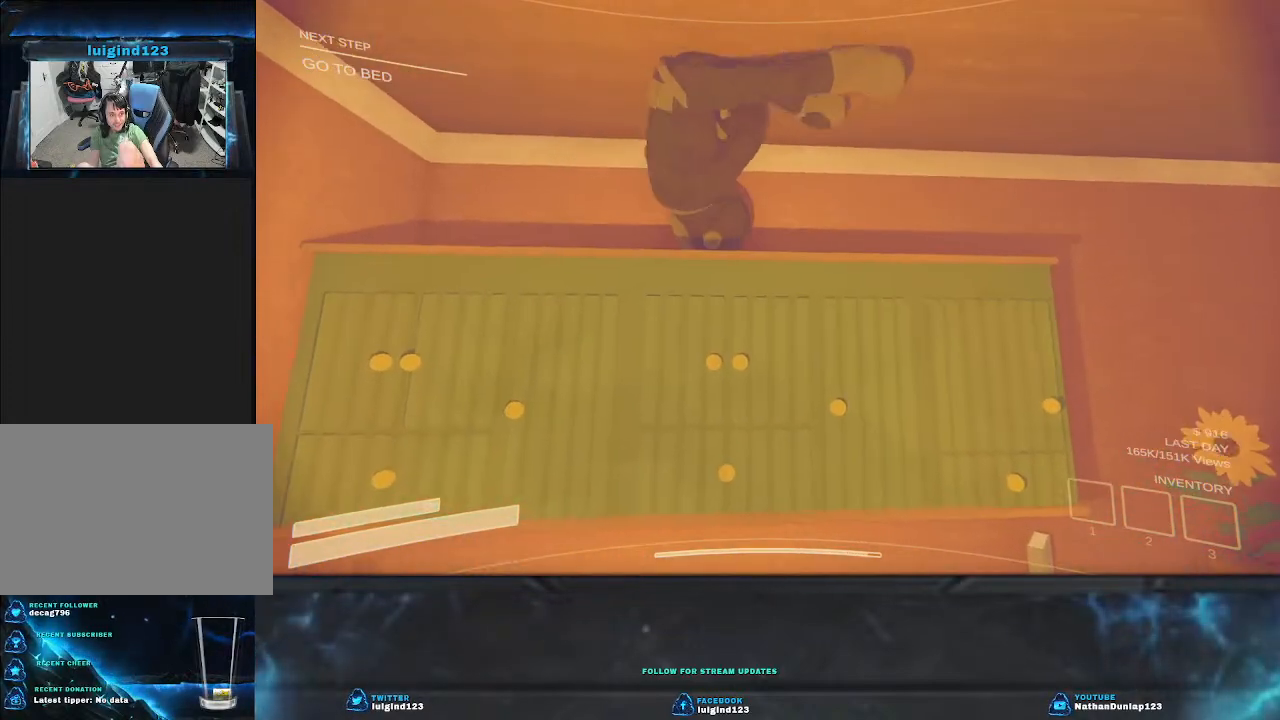
{"keys": [], "events": []}
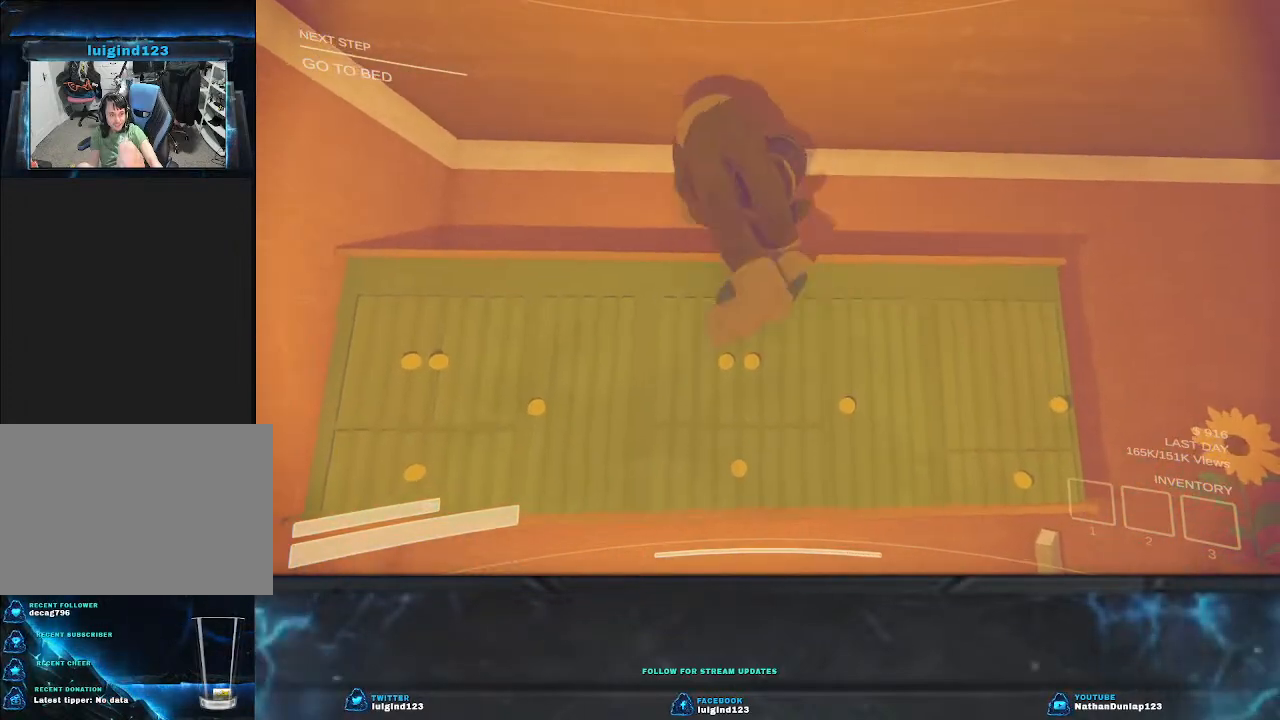
{"keys": [], "events": []}
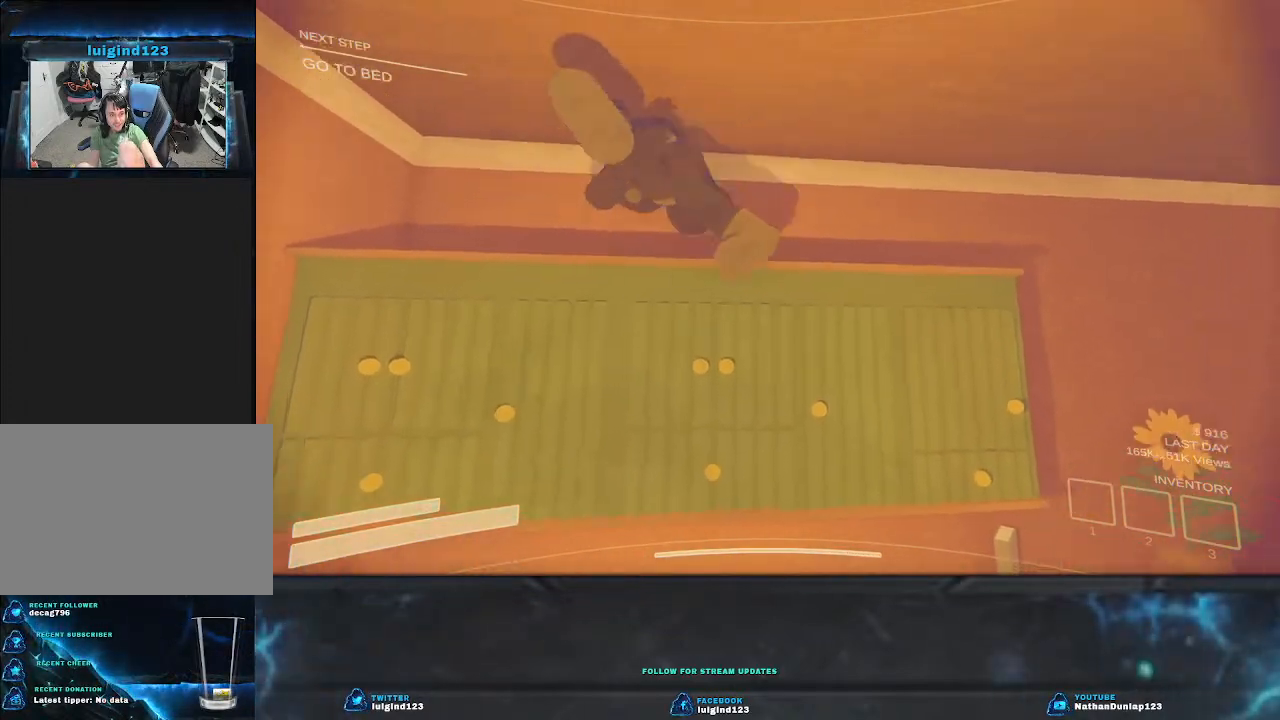
{"keys": ["shift", "w"], "events": [[67, "w", "down"], [400, "shift", "down"]]}
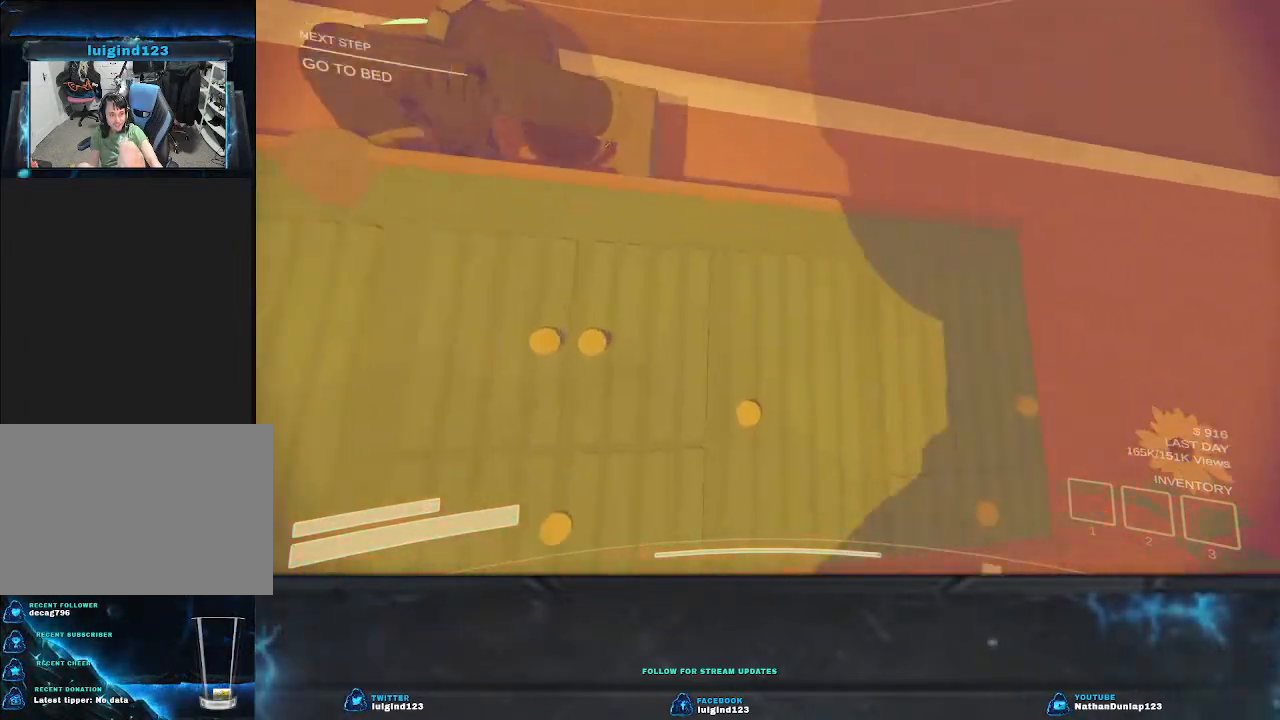
{"keys": ["shift", "w"], "events": [[100, "space", "down"], [467, "space", "up"]]}
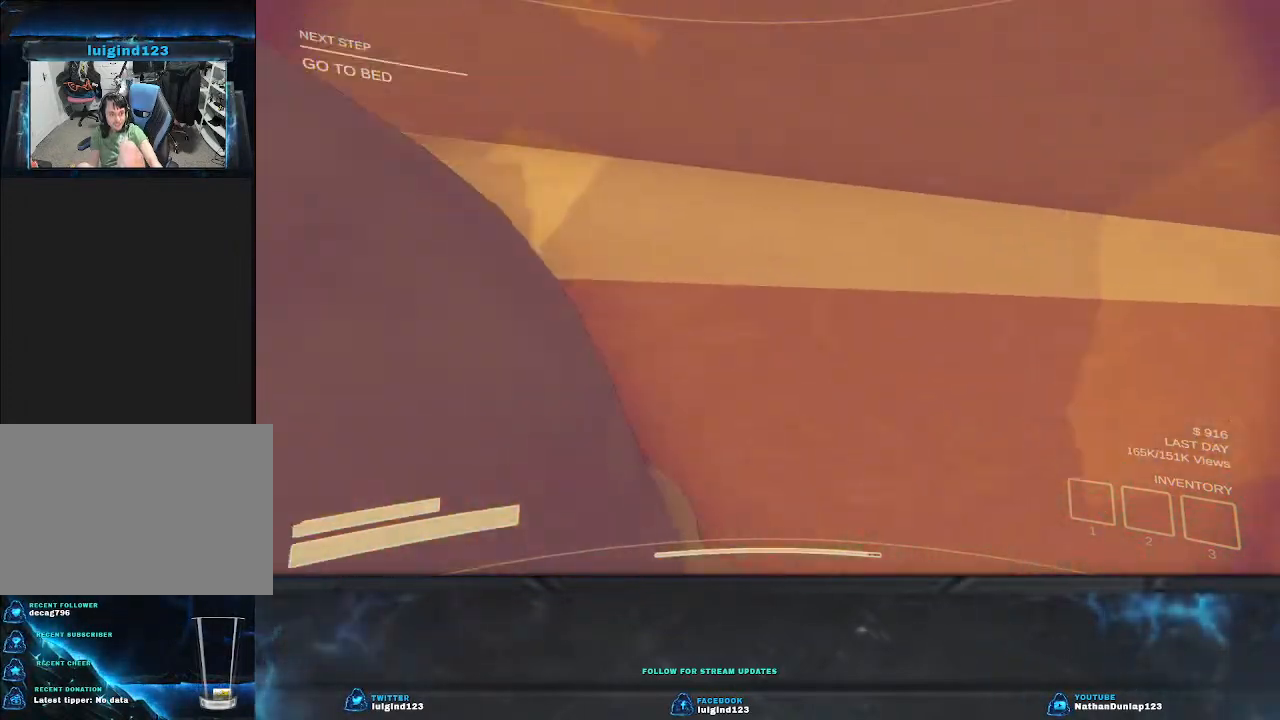
{"keys": ["w"], "events": [[300, "shift", "up"]]}
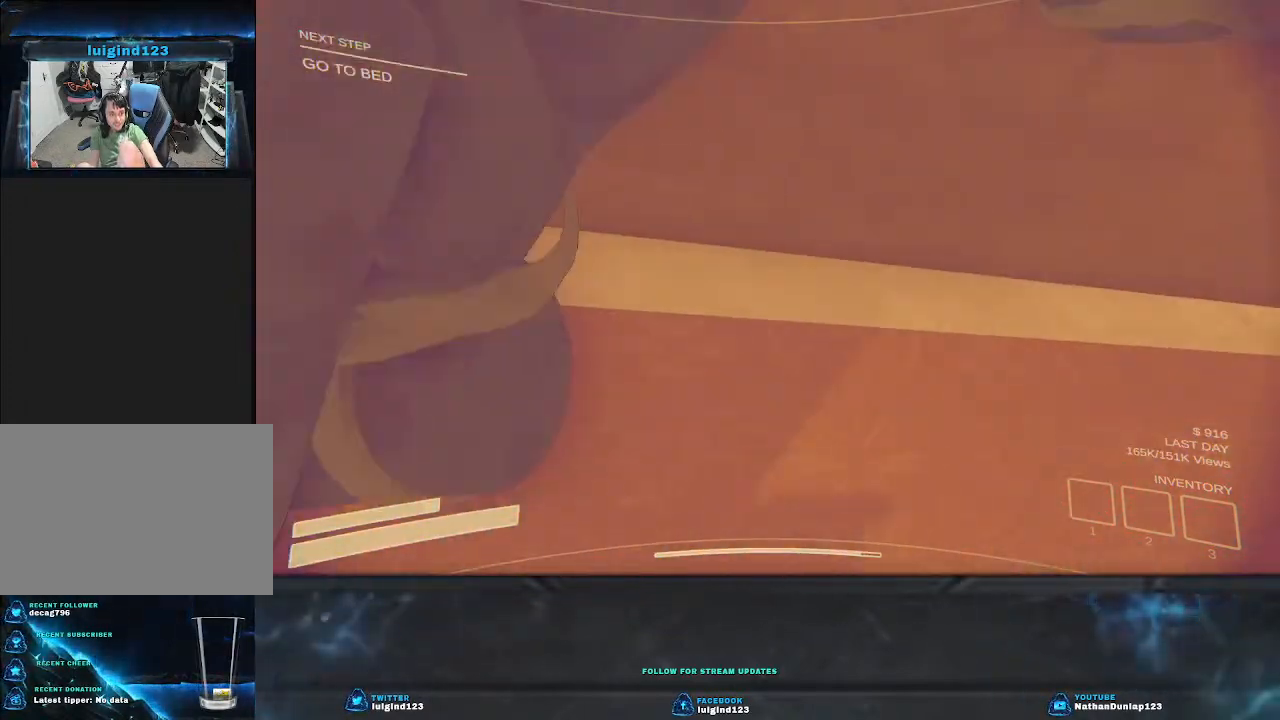
{"keys": [], "events": [[34, "w", "up"], [167, "e", "down"], [334, "e", "up"]]}